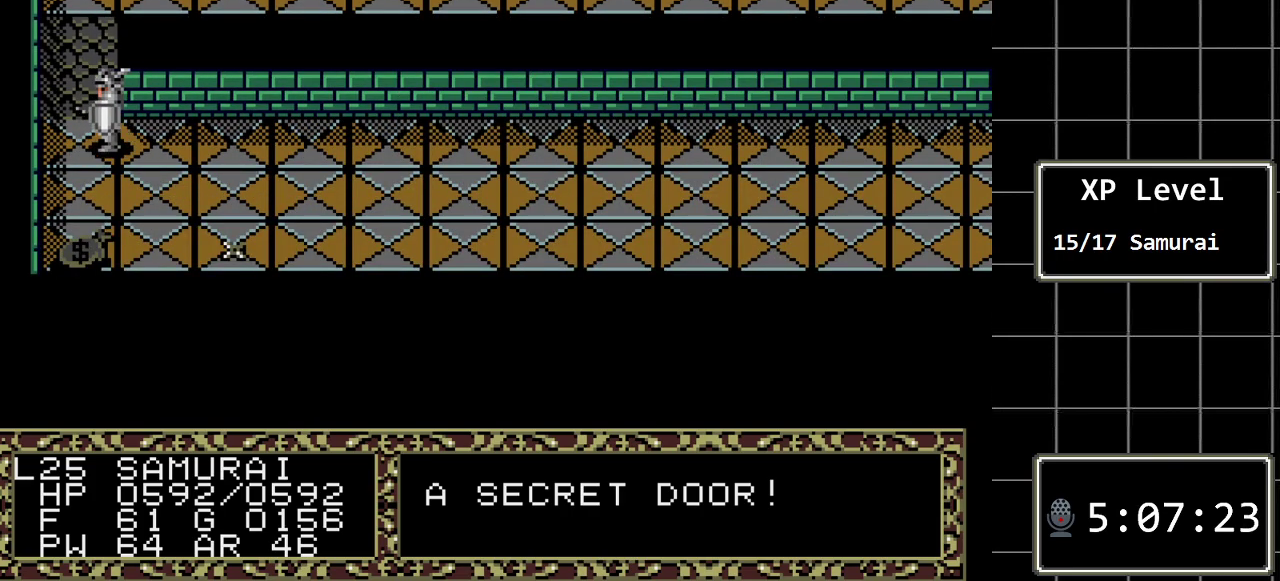
Gameplay with a controller (Xbox layout); each line is a JSON object with the inputs held at the frame after it. "events" lists button and stick changes between this image and that frame as [ms after this image, input, new state], when the widget could be followed in between. Not read: L1 L2 L3 R1 R2 R3.
{"buttons": ["DPAD_DOWN"], "events": [[17, "DPAD_LEFT", "up"], [83, "DPAD_DOWN", "down"]]}
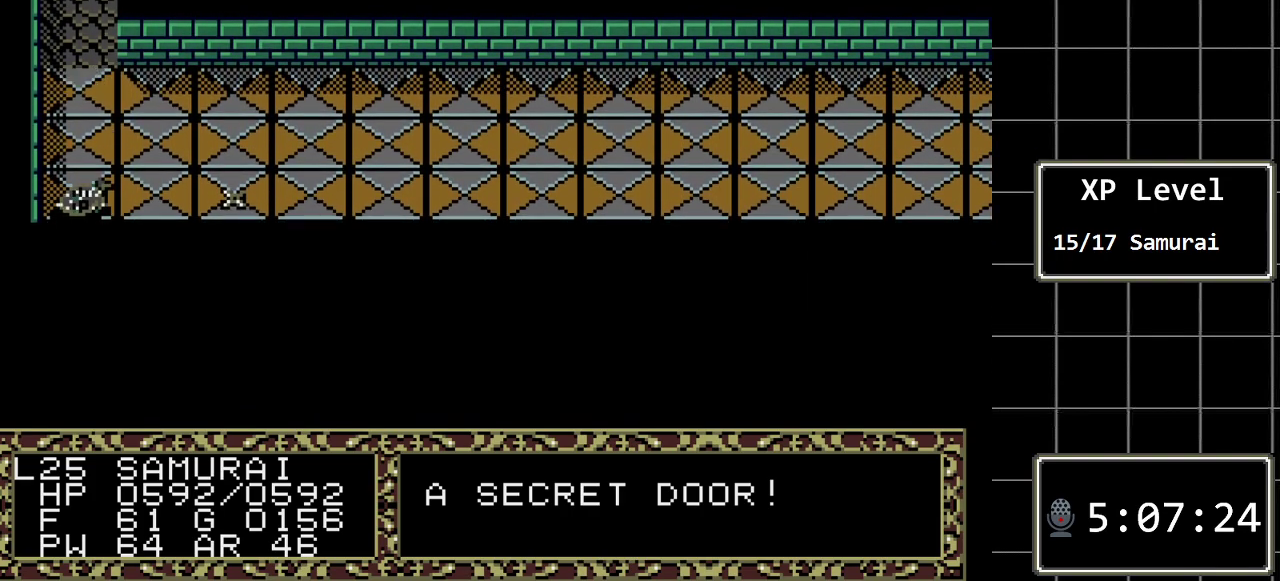
{"buttons": [], "events": [[283, "DPAD_DOWN", "up"]]}
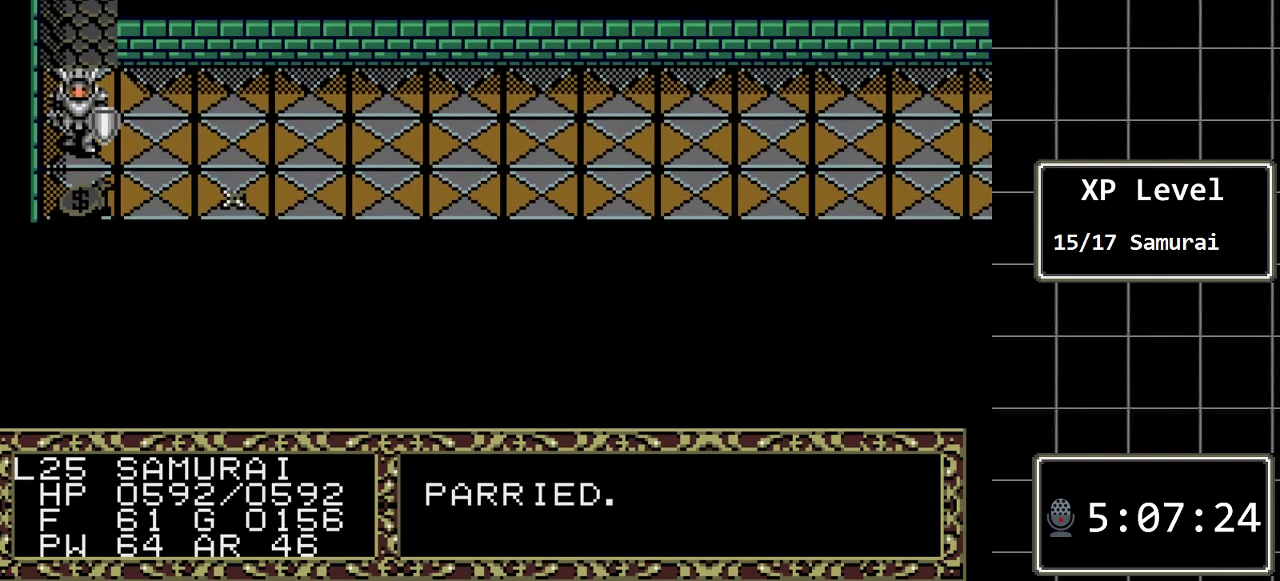
{"buttons": ["DPAD_DOWN"], "events": [[233, "DPAD_DOWN", "down"]]}
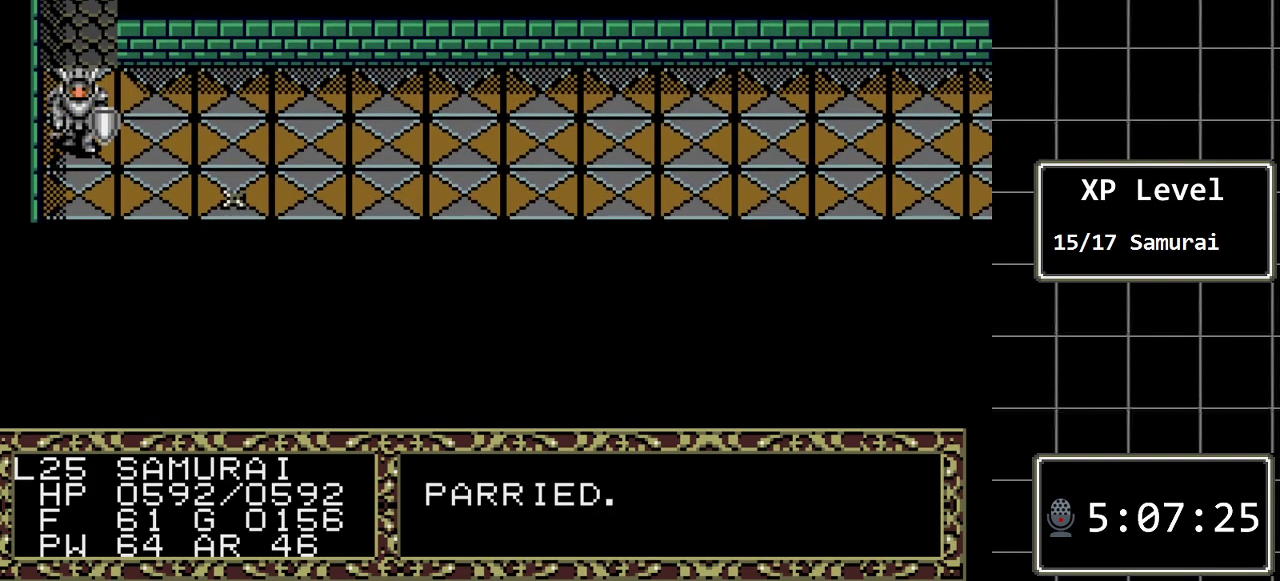
{"buttons": [], "events": [[333, "DPAD_DOWN", "up"]]}
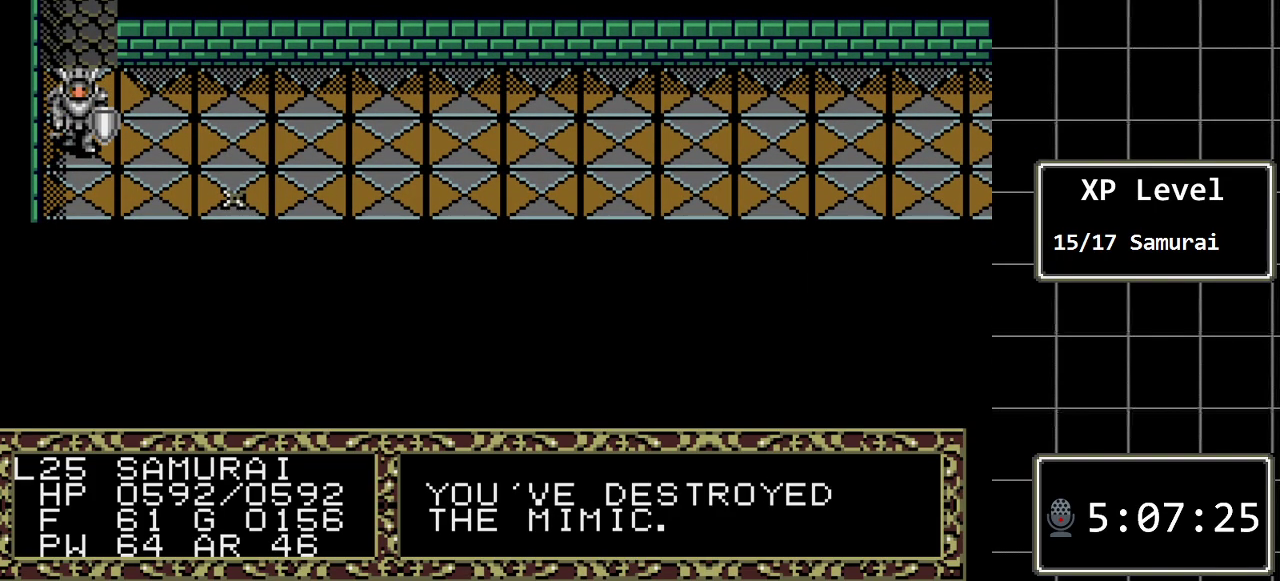
{"buttons": [], "events": [[250, "DPAD_DOWN", "down"], [417, "DPAD_DOWN", "up"]]}
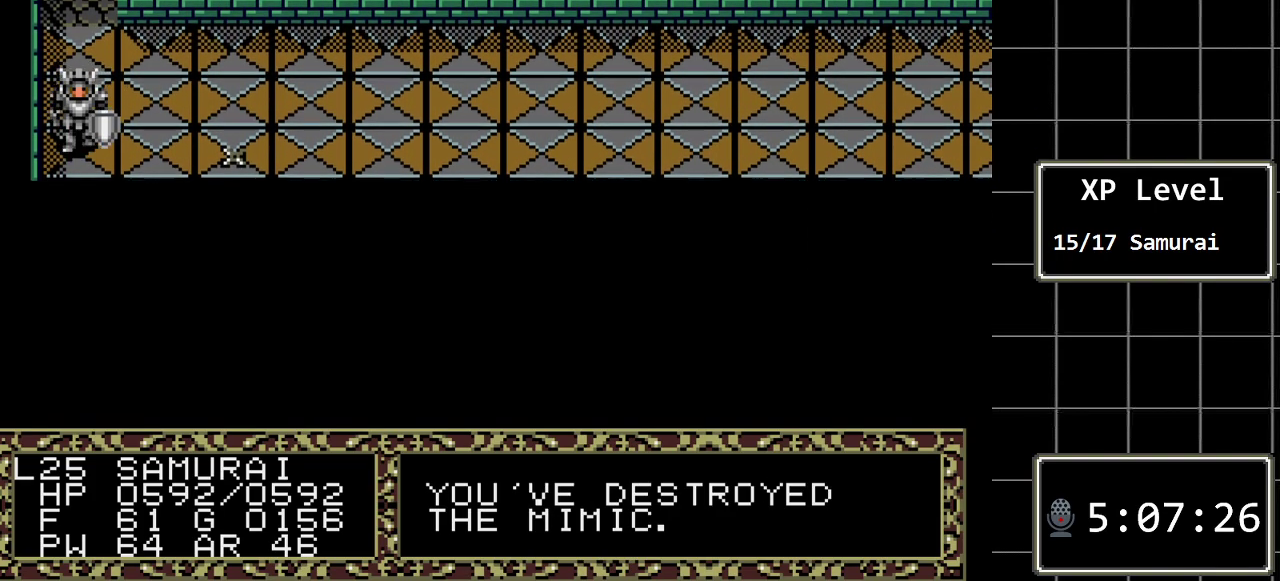
{"buttons": ["DPAD_RIGHT"], "events": [[33, "DPAD_RIGHT", "down"]]}
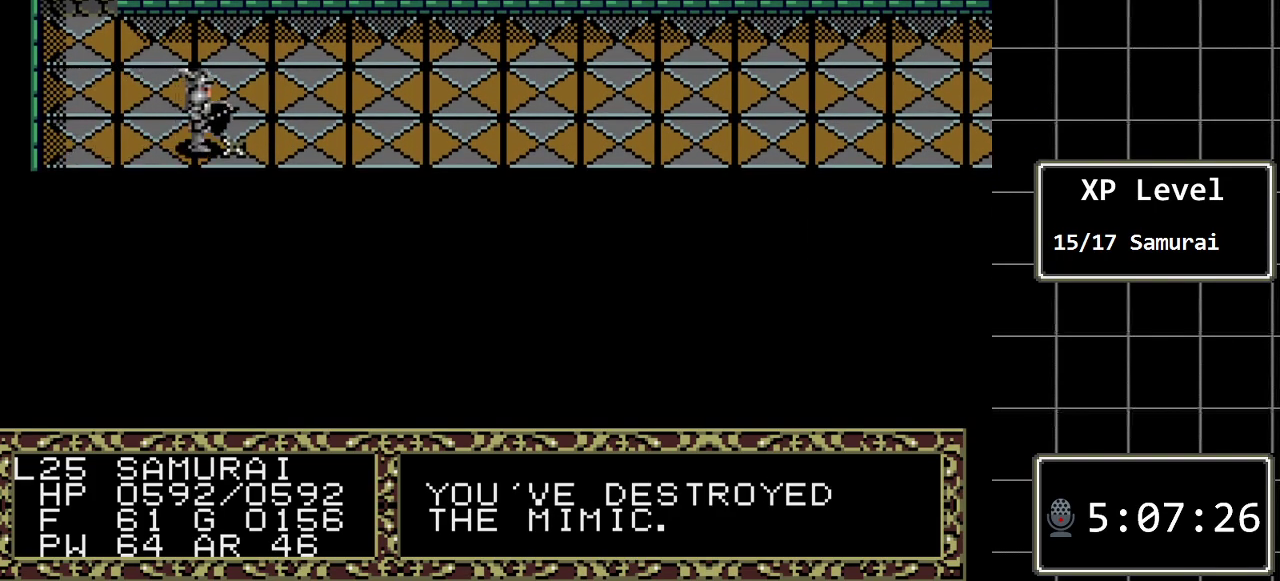
{"buttons": ["DPAD_RIGHT"], "events": []}
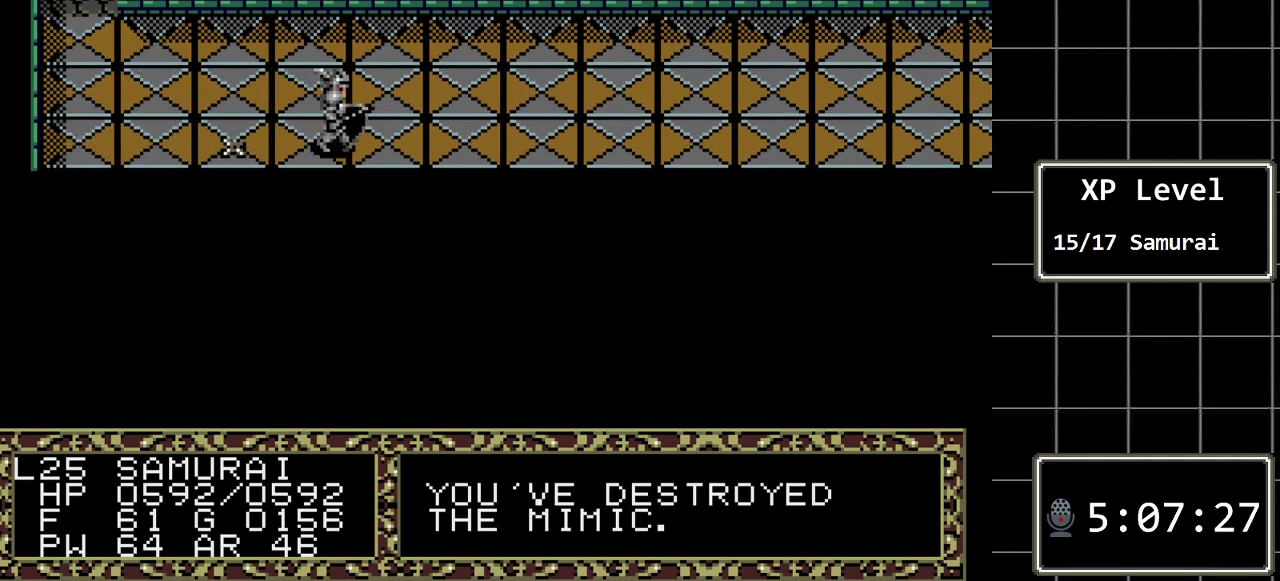
{"buttons": ["DPAD_RIGHT"], "events": []}
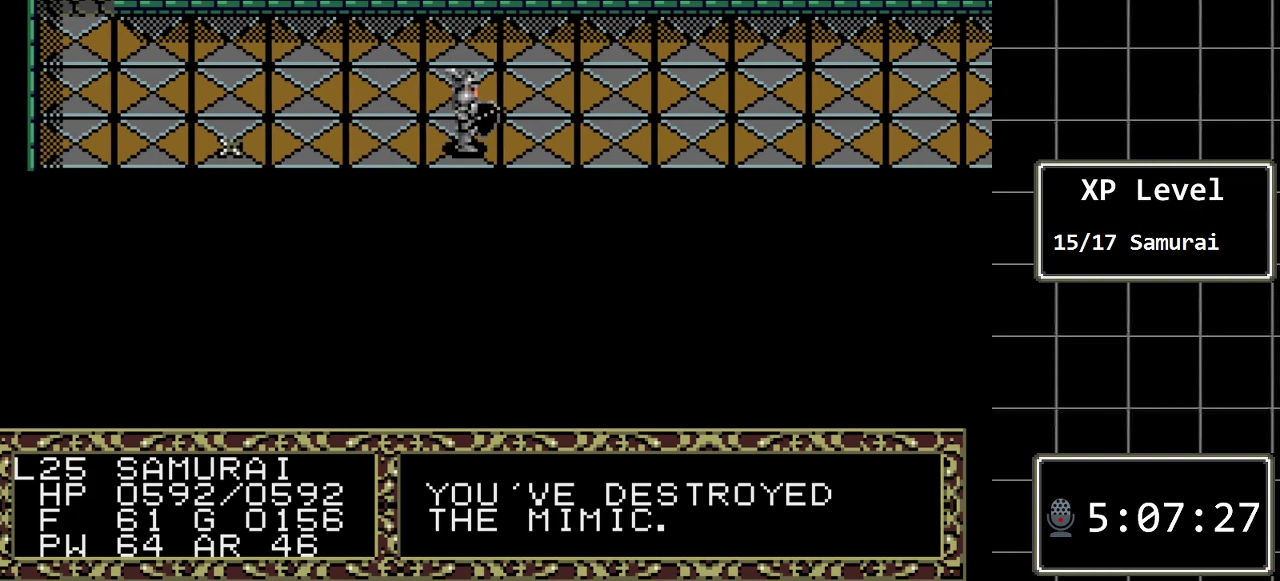
{"buttons": ["DPAD_RIGHT"], "events": []}
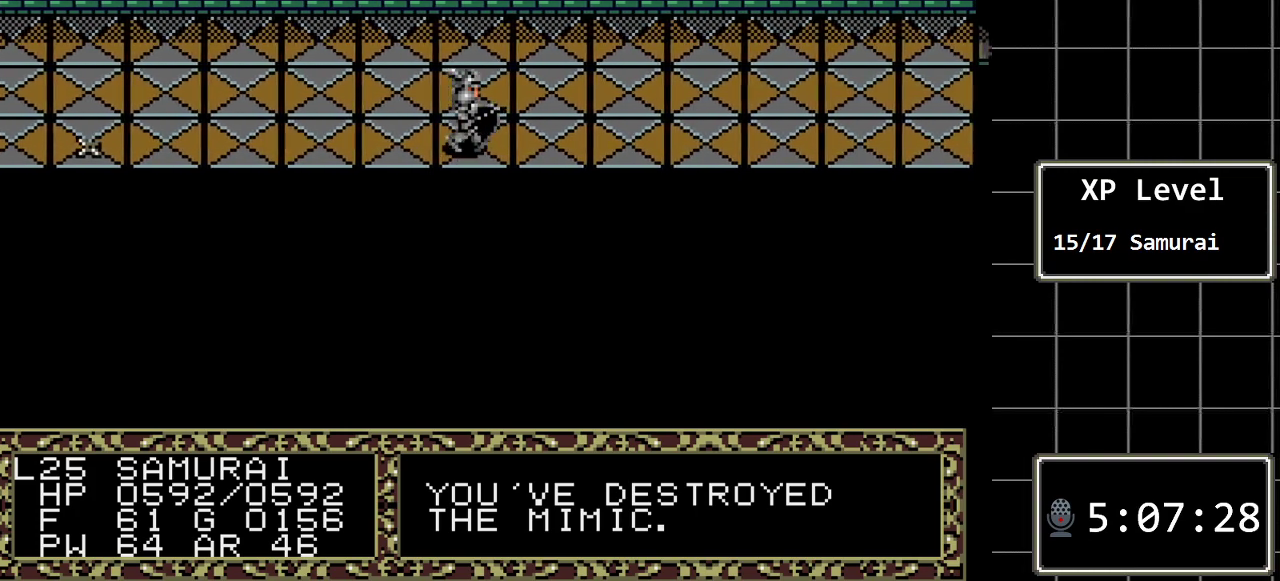
{"buttons": ["DPAD_RIGHT"], "events": []}
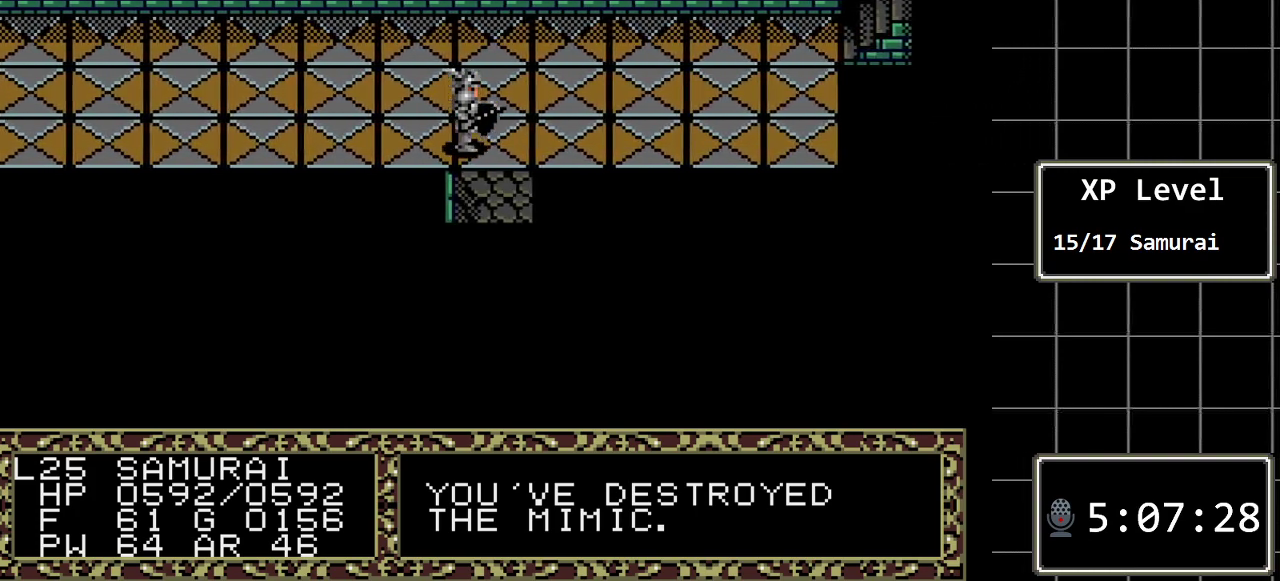
{"buttons": ["DPAD_RIGHT"], "events": []}
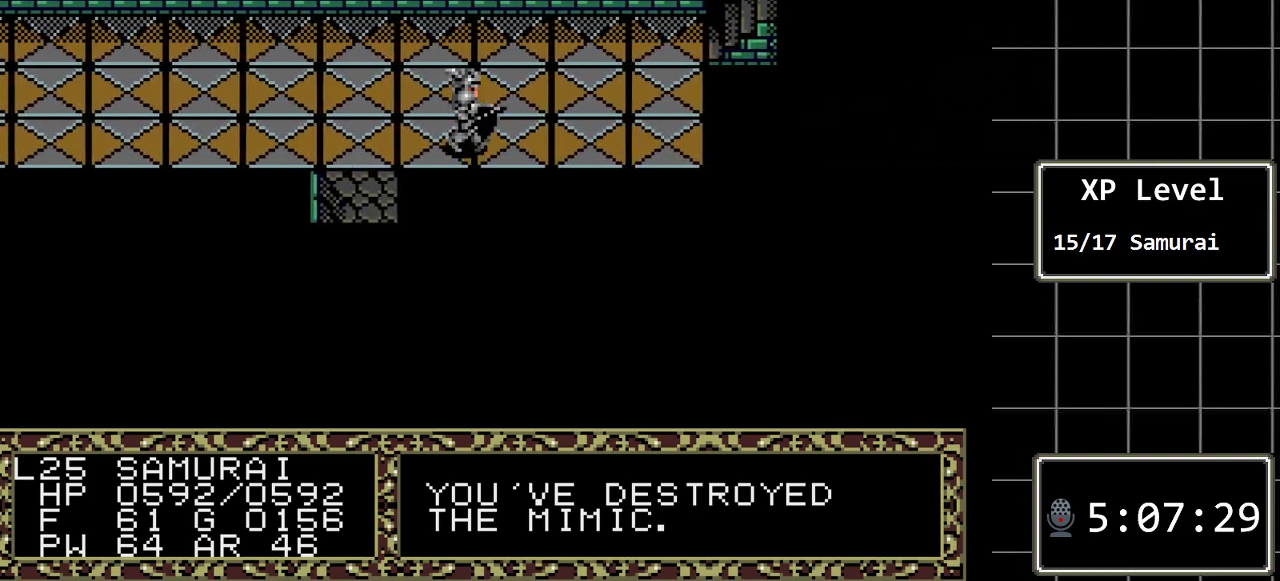
{"buttons": ["DPAD_LEFT"], "events": [[17, "DPAD_RIGHT", "up"], [117, "DPAD_LEFT", "down"]]}
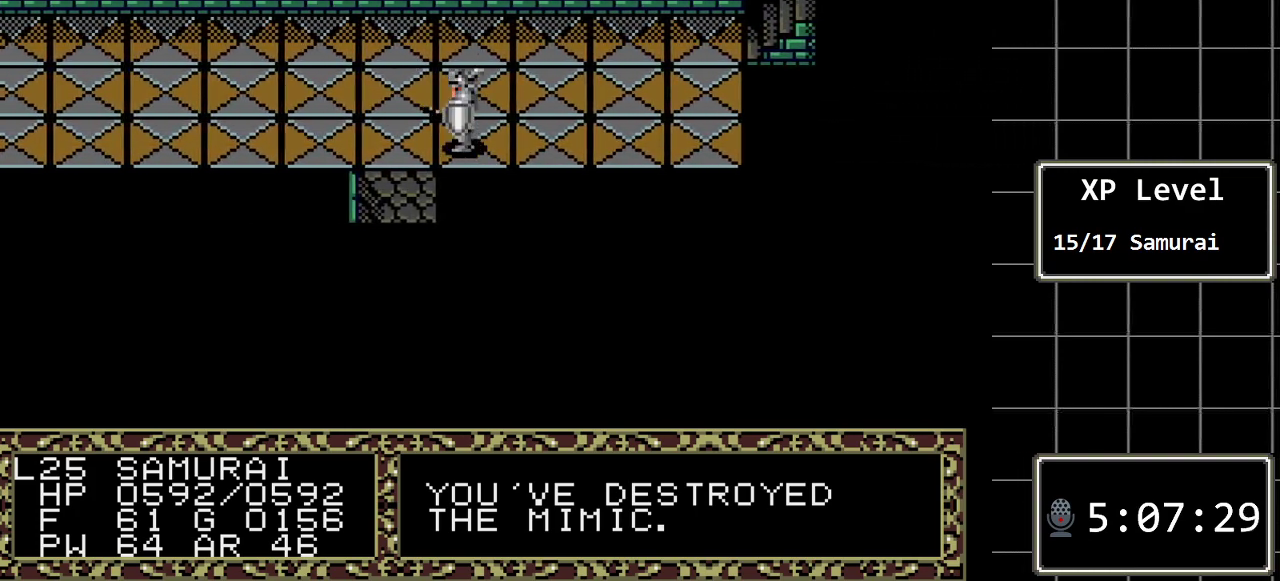
{"buttons": ["DPAD_DOWN"], "events": [[100, "DPAD_DOWN", "down"], [183, "DPAD_LEFT", "up"]]}
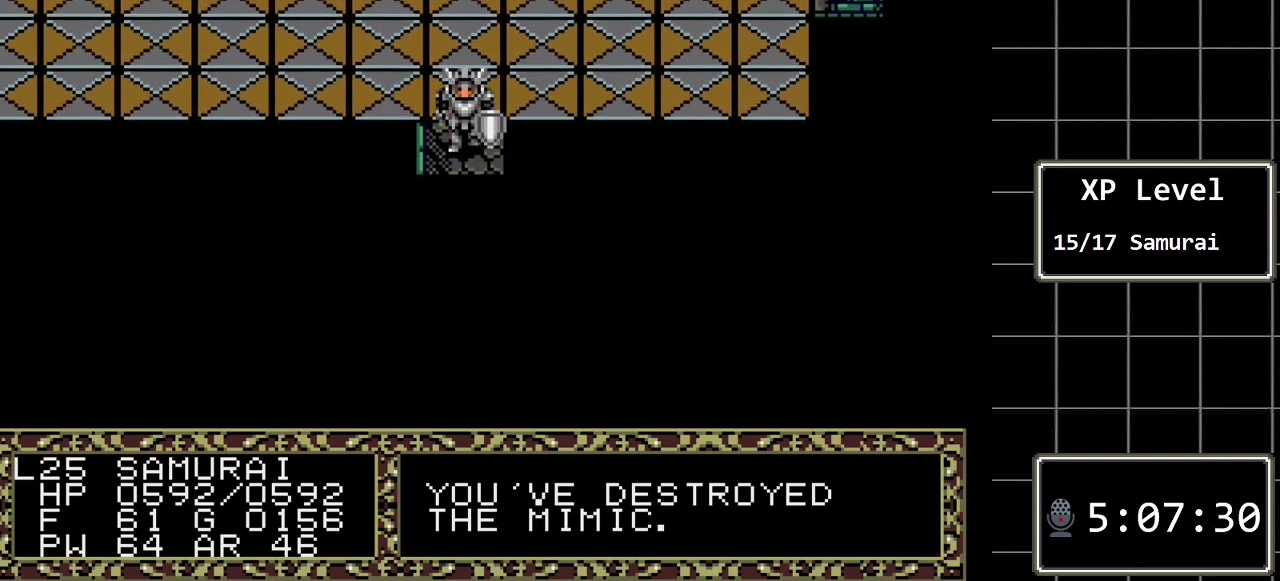
{"buttons": ["A"], "events": [[450, "DPAD_DOWN", "up"], [483, "A", "down"]]}
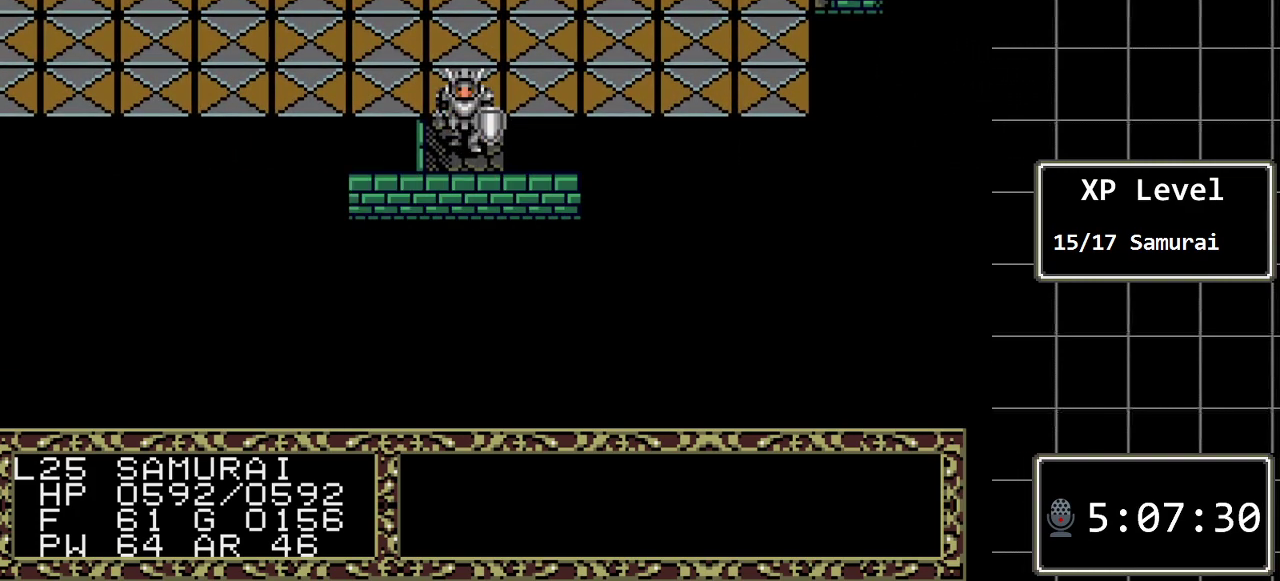
{"buttons": ["DPAD_DOWN"], "events": [[217, "A", "up"], [433, "DPAD_DOWN", "down"]]}
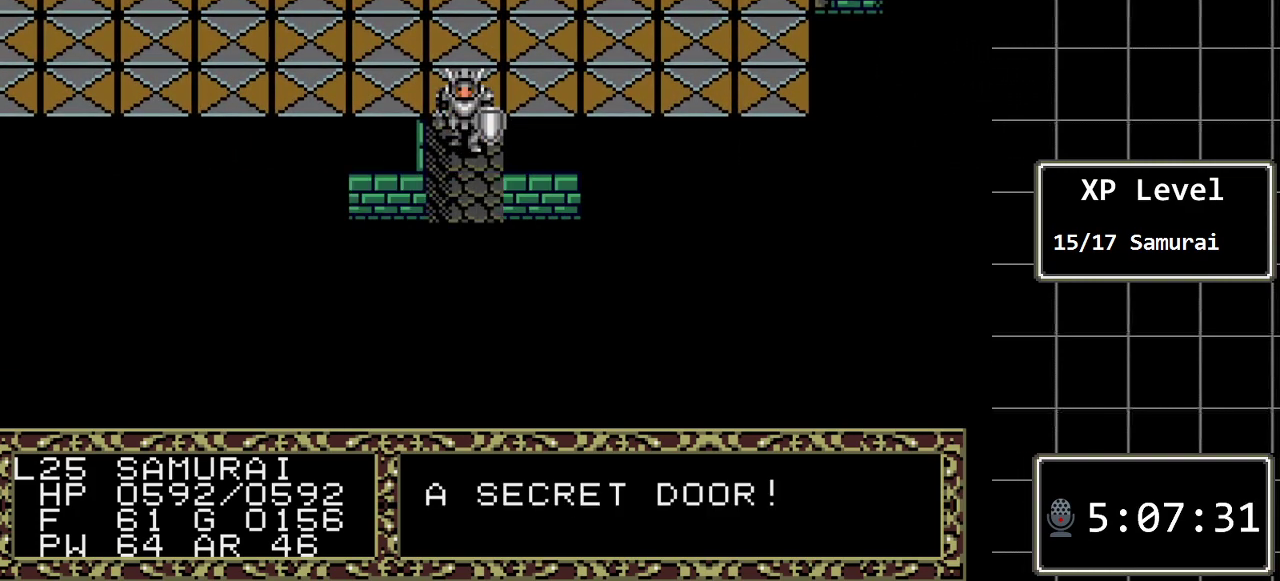
{"buttons": [], "events": [[450, "DPAD_DOWN", "up"]]}
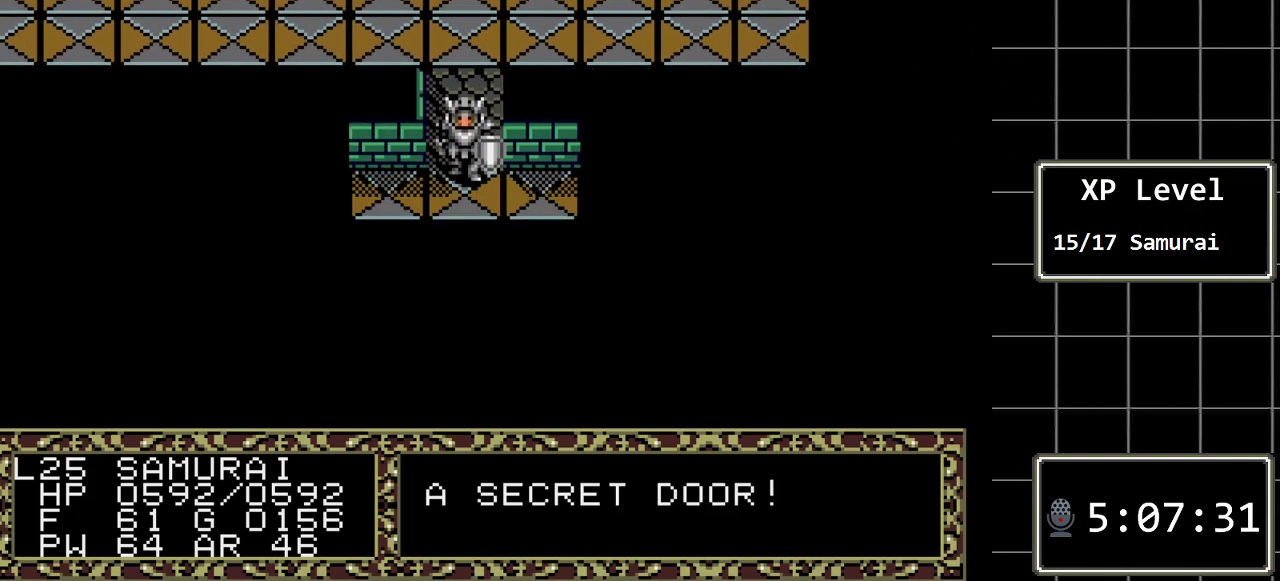
{"buttons": [], "events": []}
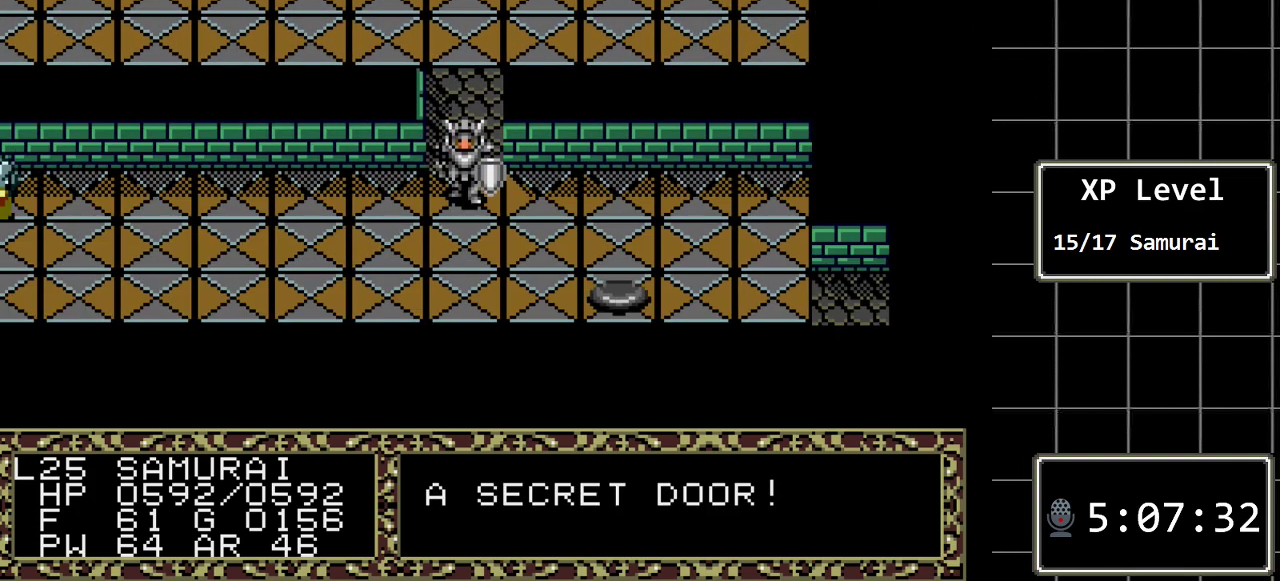
{"buttons": ["DPAD_LEFT"], "events": [[383, "DPAD_LEFT", "down"]]}
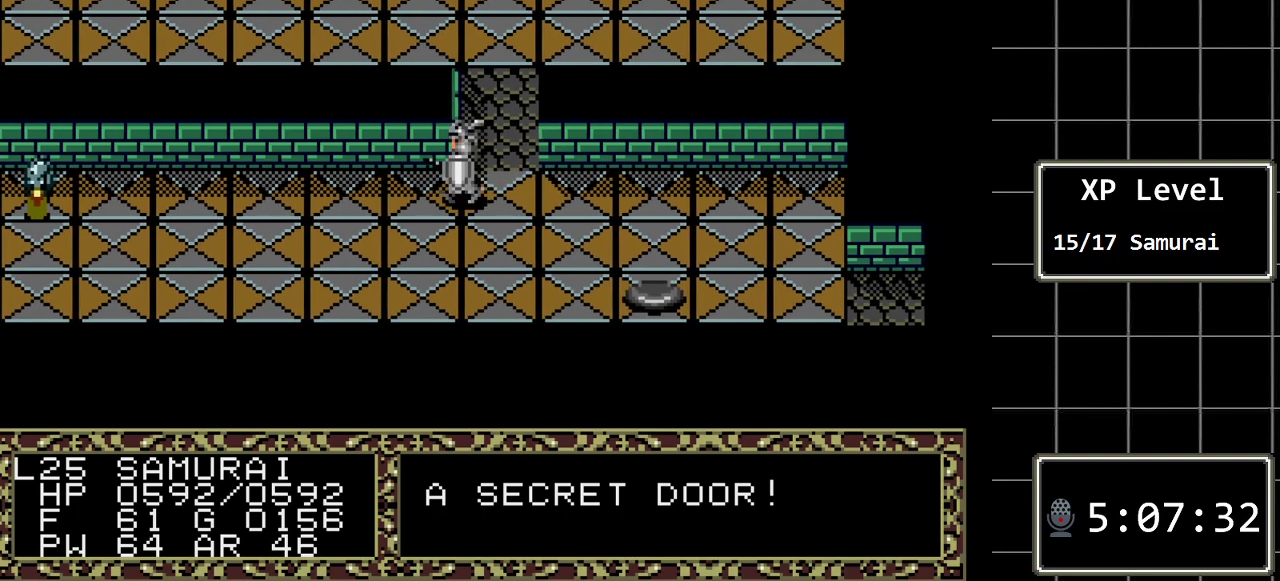
{"buttons": ["DPAD_LEFT"], "events": []}
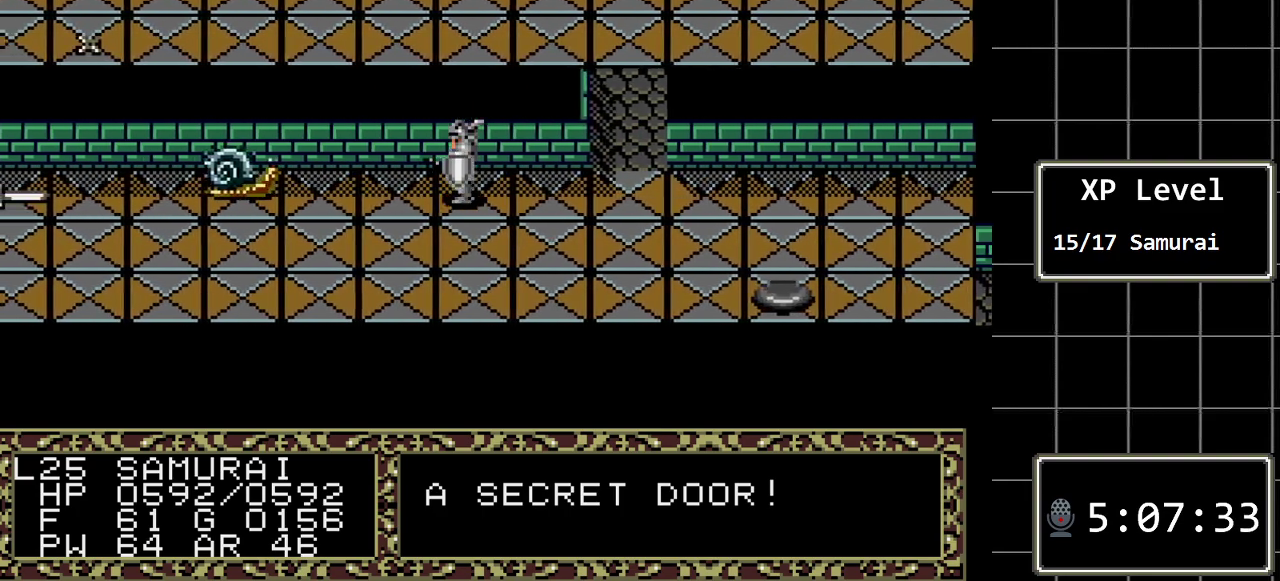
{"buttons": ["DPAD_LEFT"], "events": []}
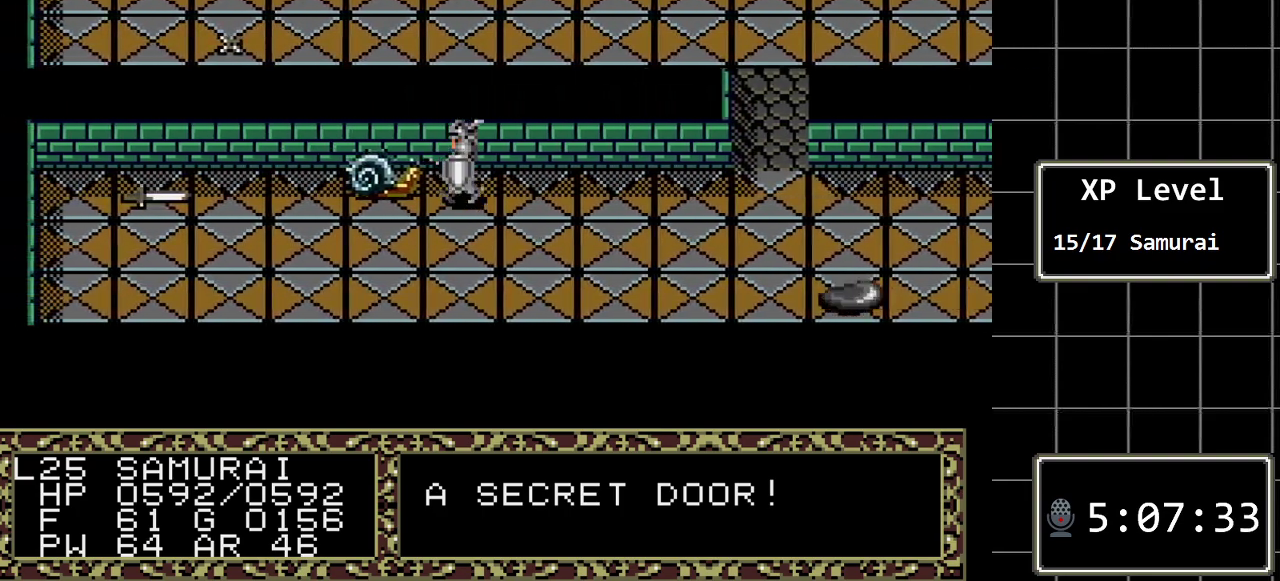
{"buttons": [], "events": [[450, "DPAD_LEFT", "up"]]}
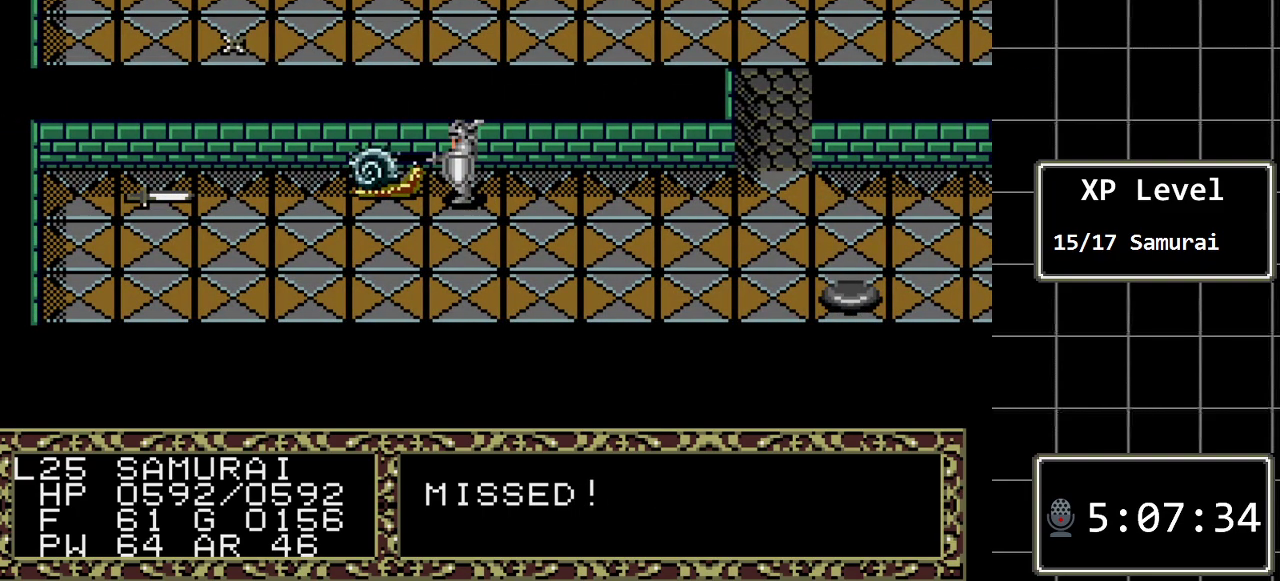
{"buttons": [], "events": []}
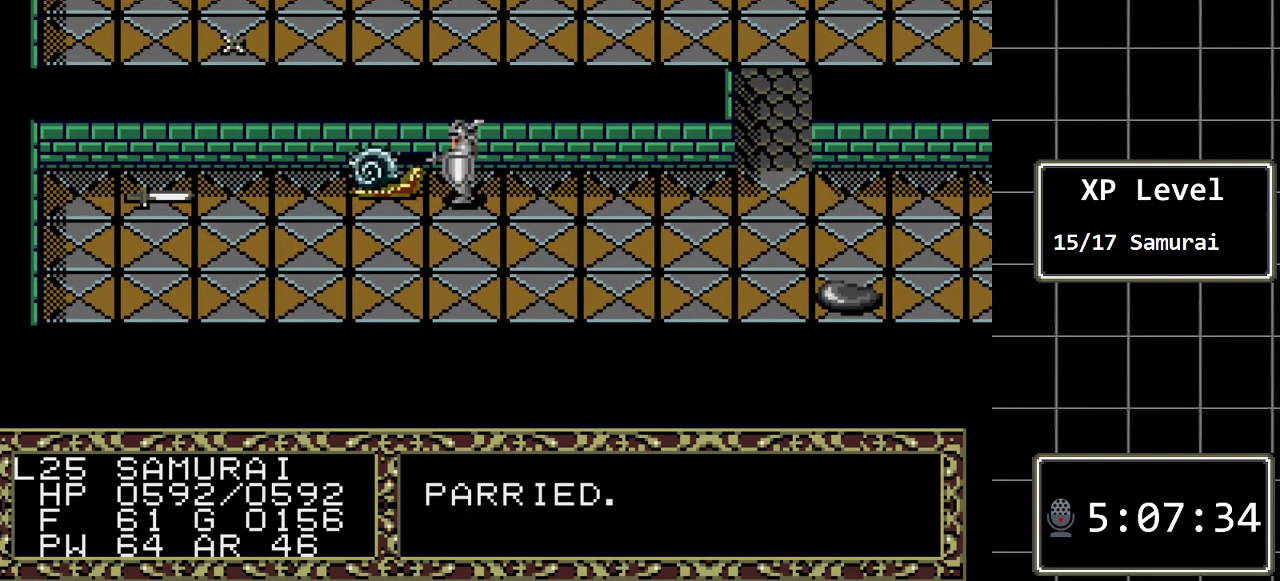
{"buttons": ["DPAD_LEFT"], "events": [[333, "DPAD_LEFT", "down"]]}
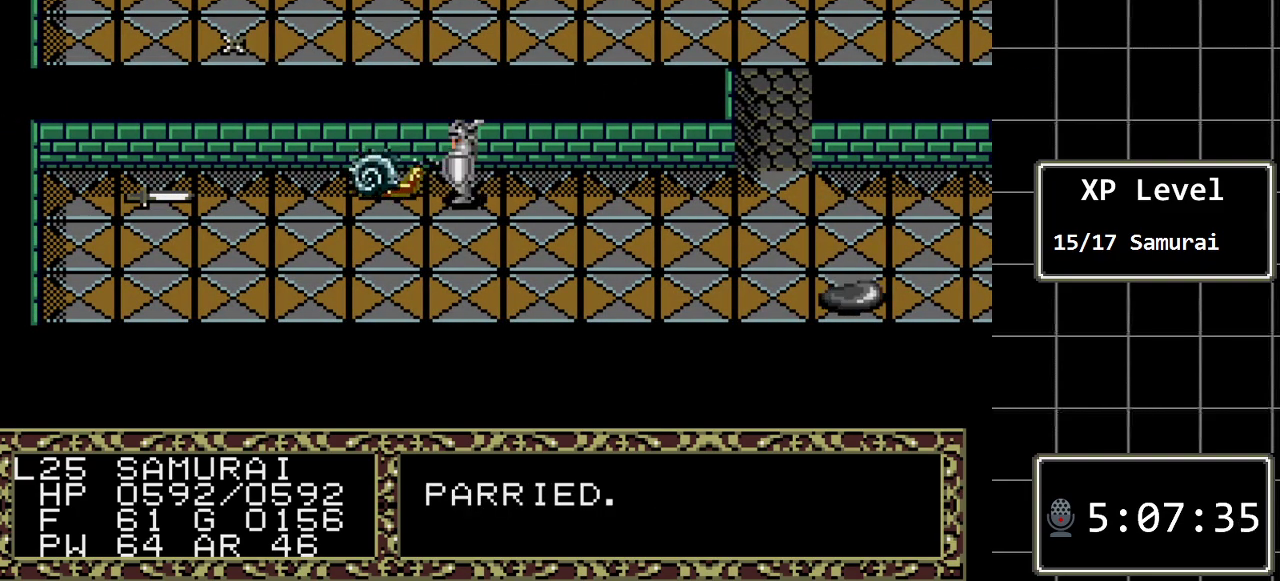
{"buttons": [], "events": [[450, "DPAD_LEFT", "up"]]}
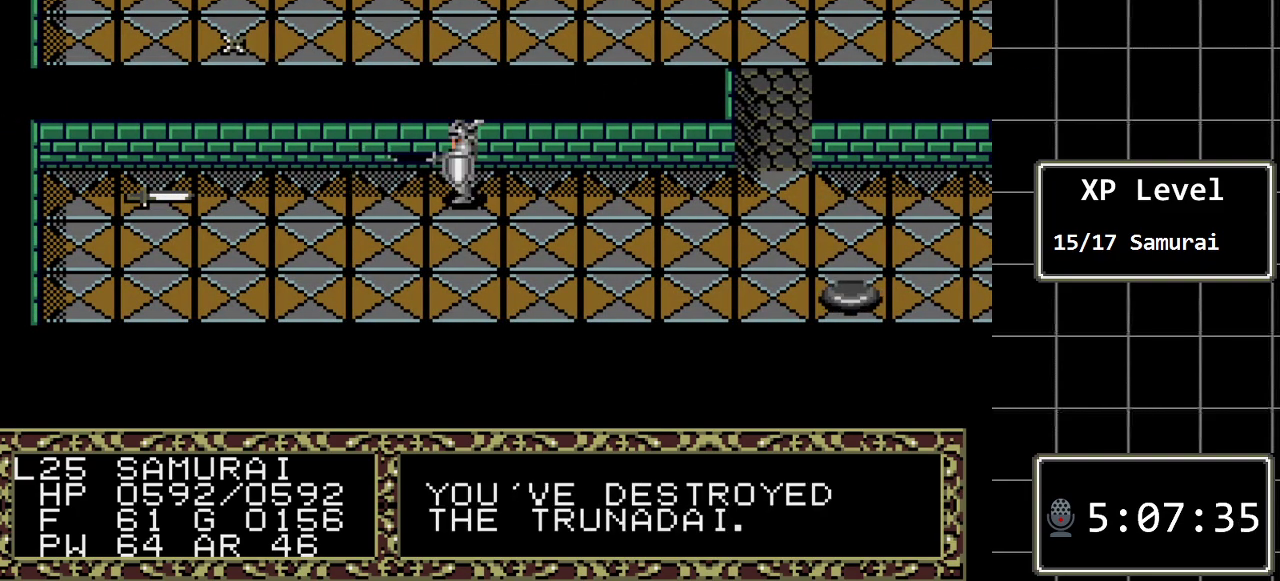
{"buttons": ["DPAD_RIGHT"], "events": [[117, "DPAD_RIGHT", "down"]]}
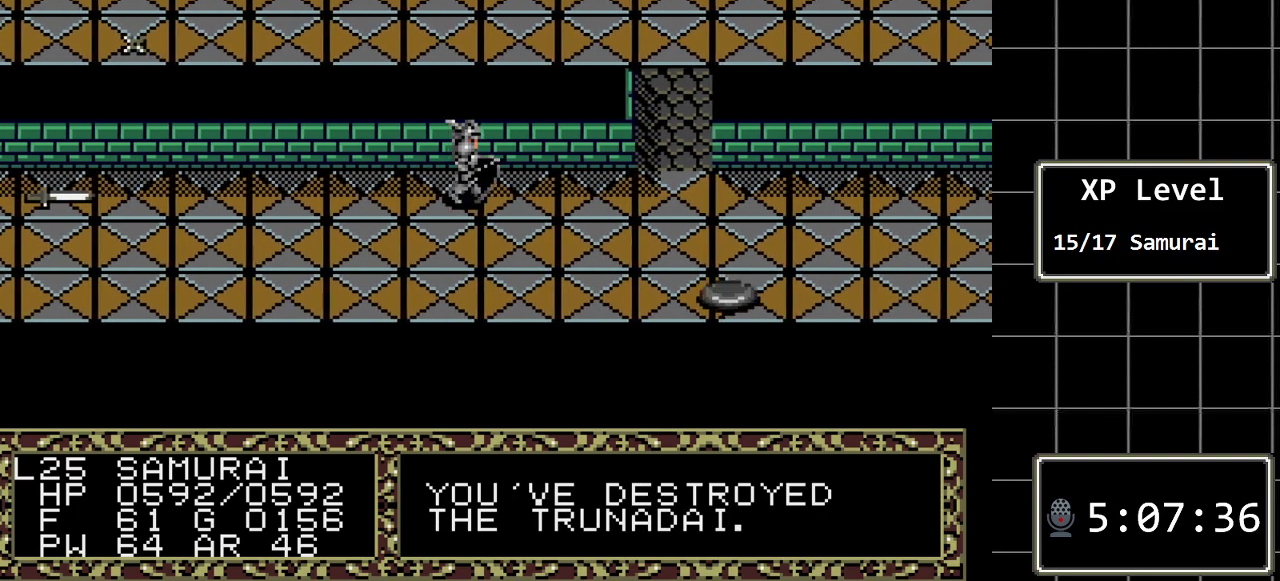
{"buttons": ["DPAD_RIGHT"], "events": []}
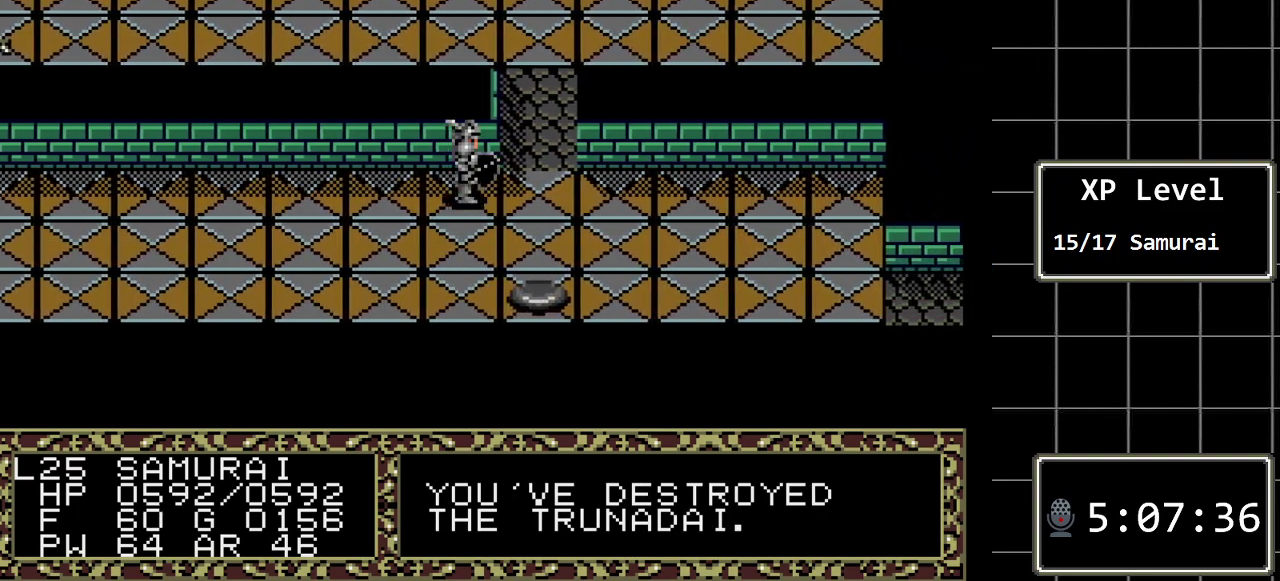
{"buttons": ["DPAD_UP"], "events": [[67, "DPAD_RIGHT", "up"], [100, "DPAD_UP", "down"]]}
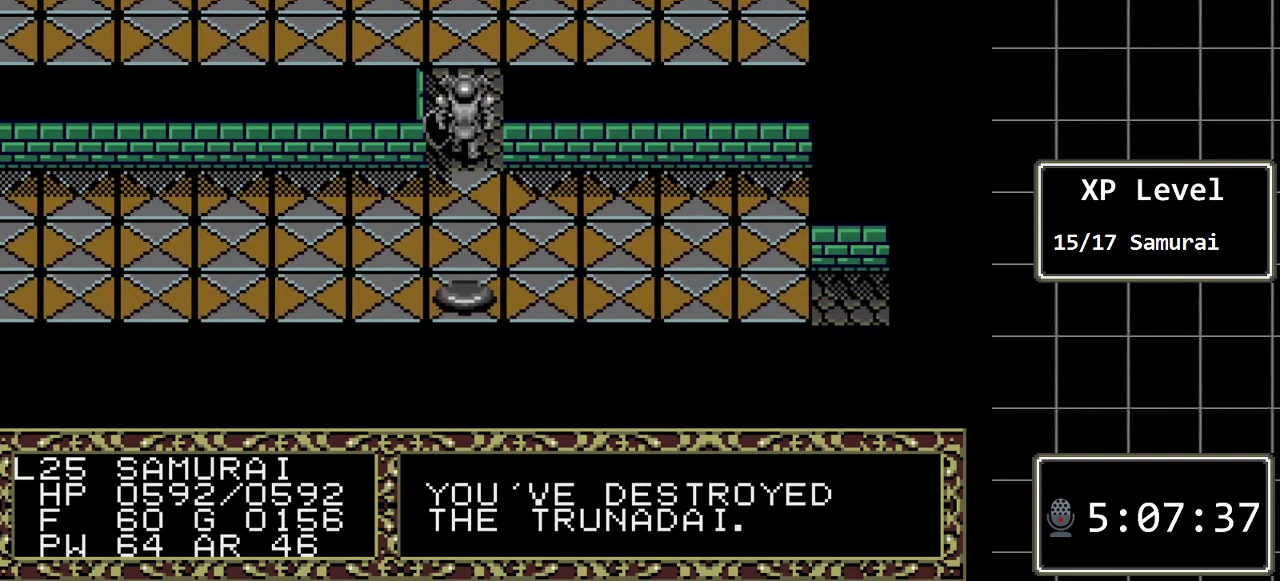
{"buttons": ["DPAD_UP"], "events": [[300, "DPAD_RIGHT", "down"], [467, "DPAD_RIGHT", "up"]]}
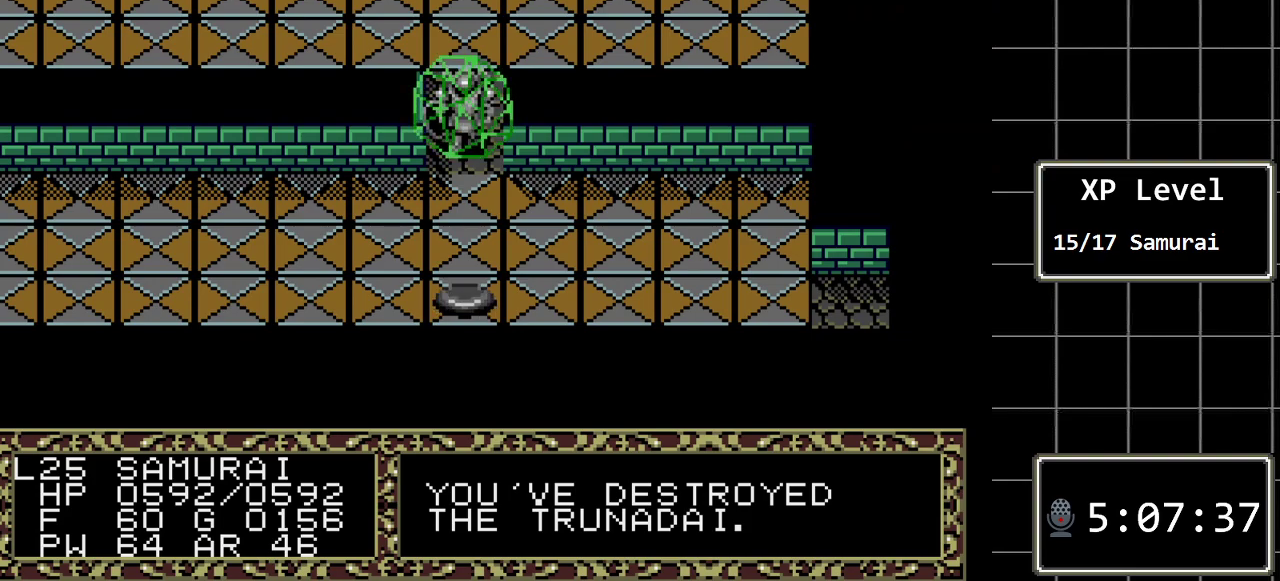
{"buttons": ["DPAD_UP"], "events": []}
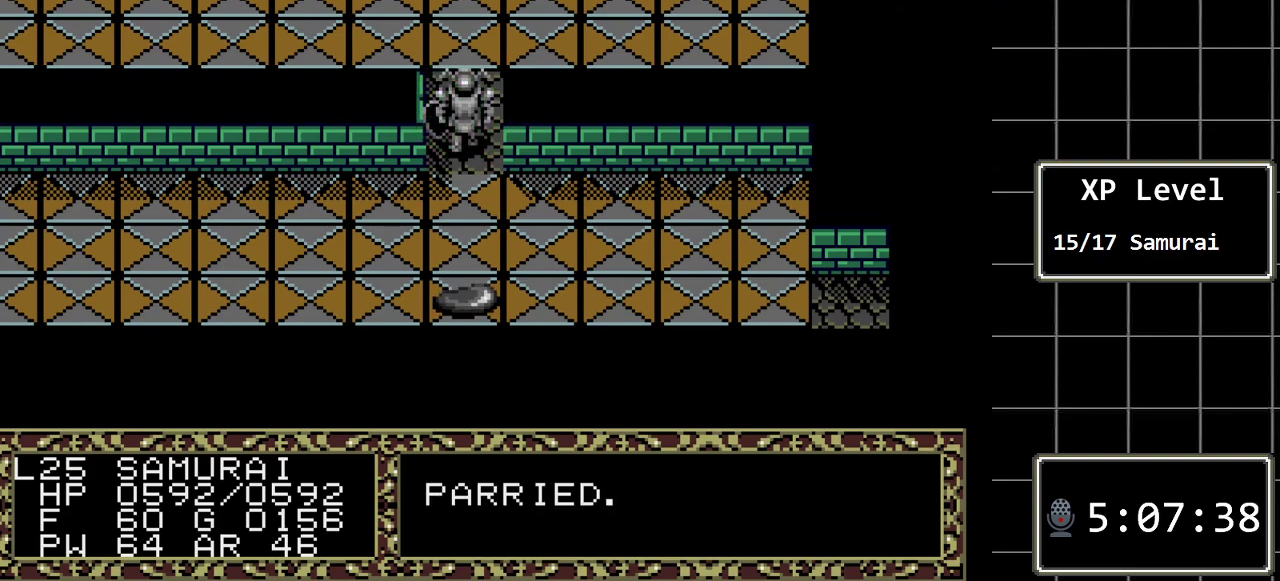
{"buttons": ["DPAD_RIGHT"], "events": [[367, "DPAD_RIGHT", "down"], [417, "DPAD_UP", "up"]]}